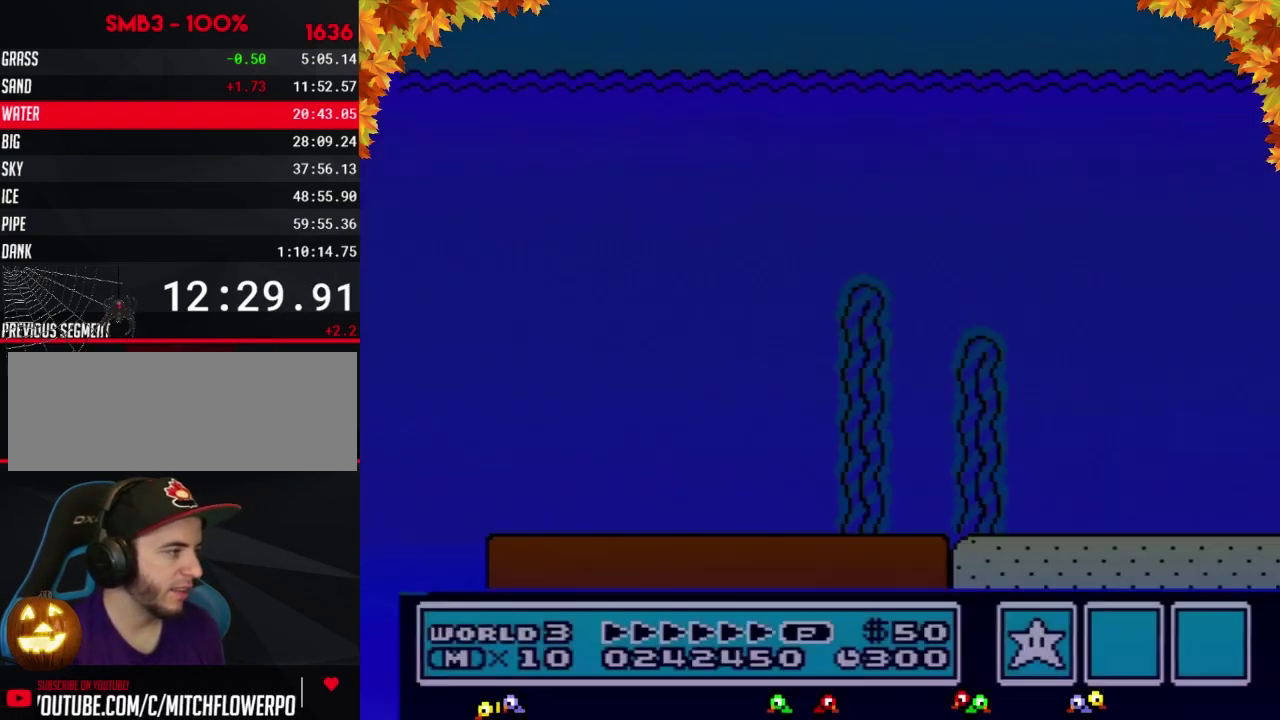
Gameplay with a controller (Nintendo layout); each line is a JSON object with the inputs held at the frame after it. "events" lists button and stick changes between this image and that frame as [ms after this image, input, new state], when the widget could be followed in between. Not read: L3 R3.
{"buttons": ["A", "B", "DPAD_RIGHT"], "events": [[250, "A", "down"]]}
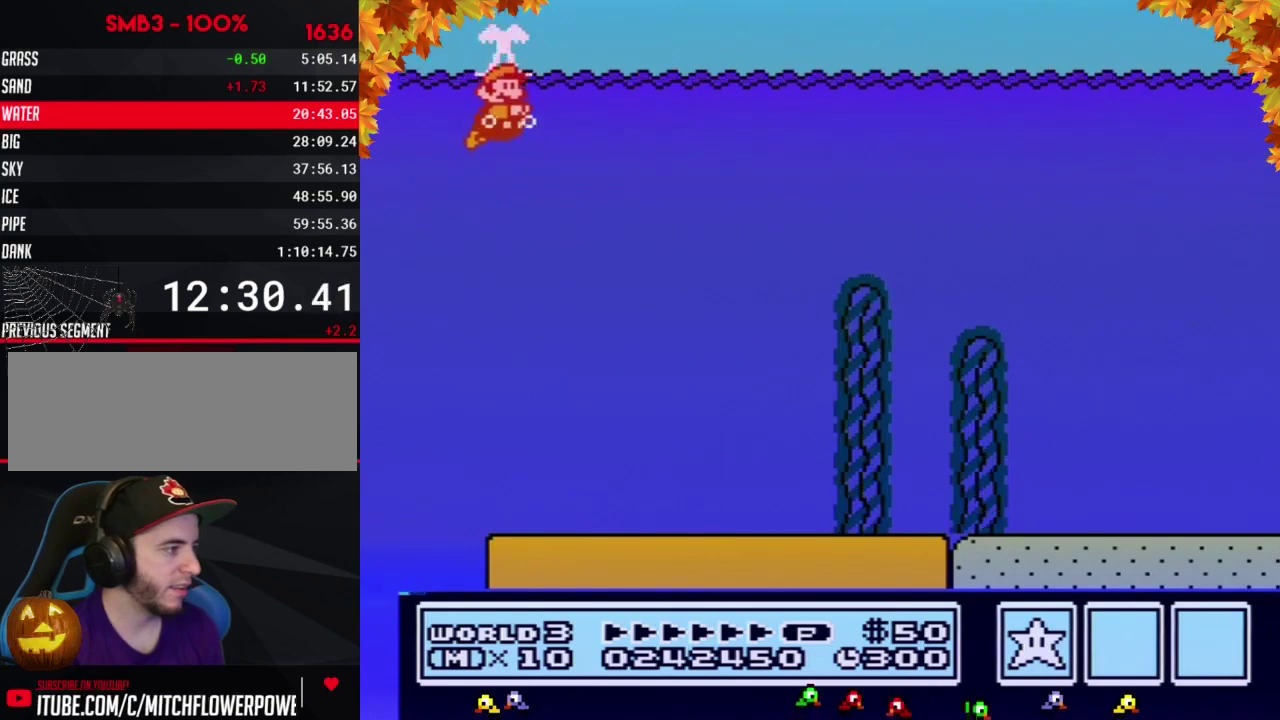
{"buttons": ["B", "DPAD_RIGHT"], "events": [[100, "A", "up"]]}
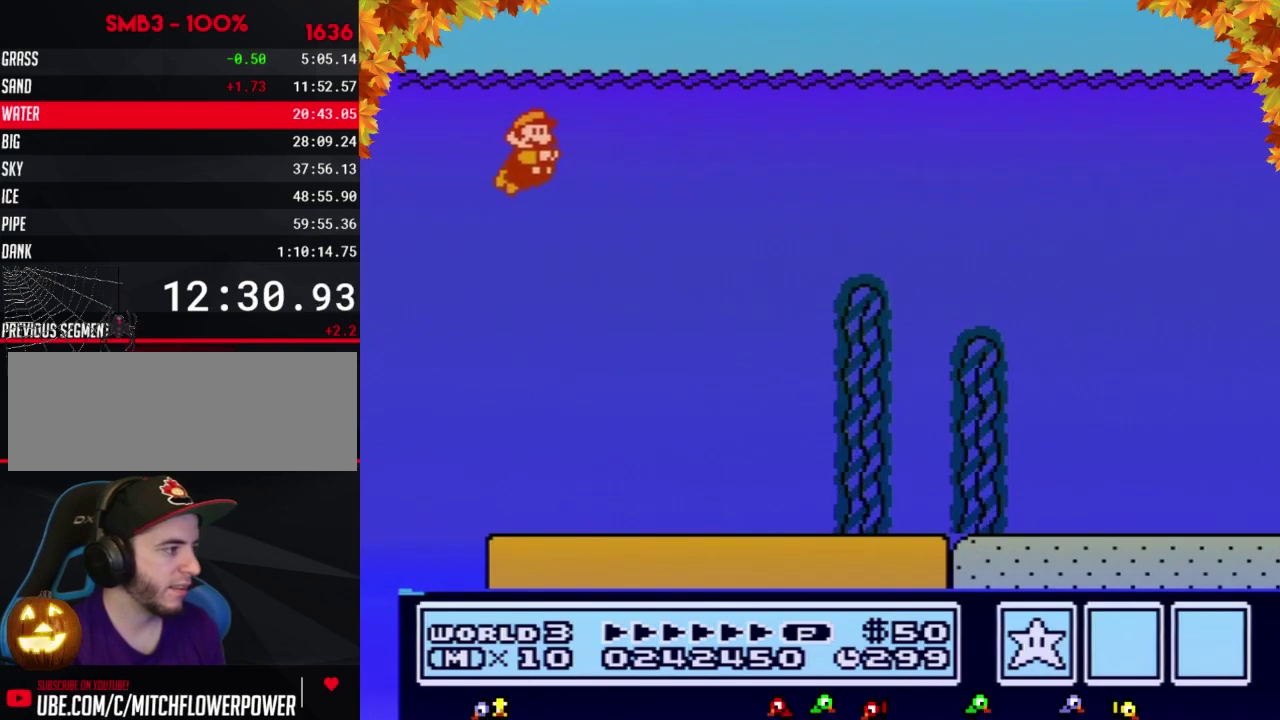
{"buttons": ["B", "DPAD_RIGHT"], "events": [[67, "A", "down"], [133, "A", "up"], [167, "A", "down"], [250, "A", "up"], [283, "A", "down"], [383, "A", "up"]]}
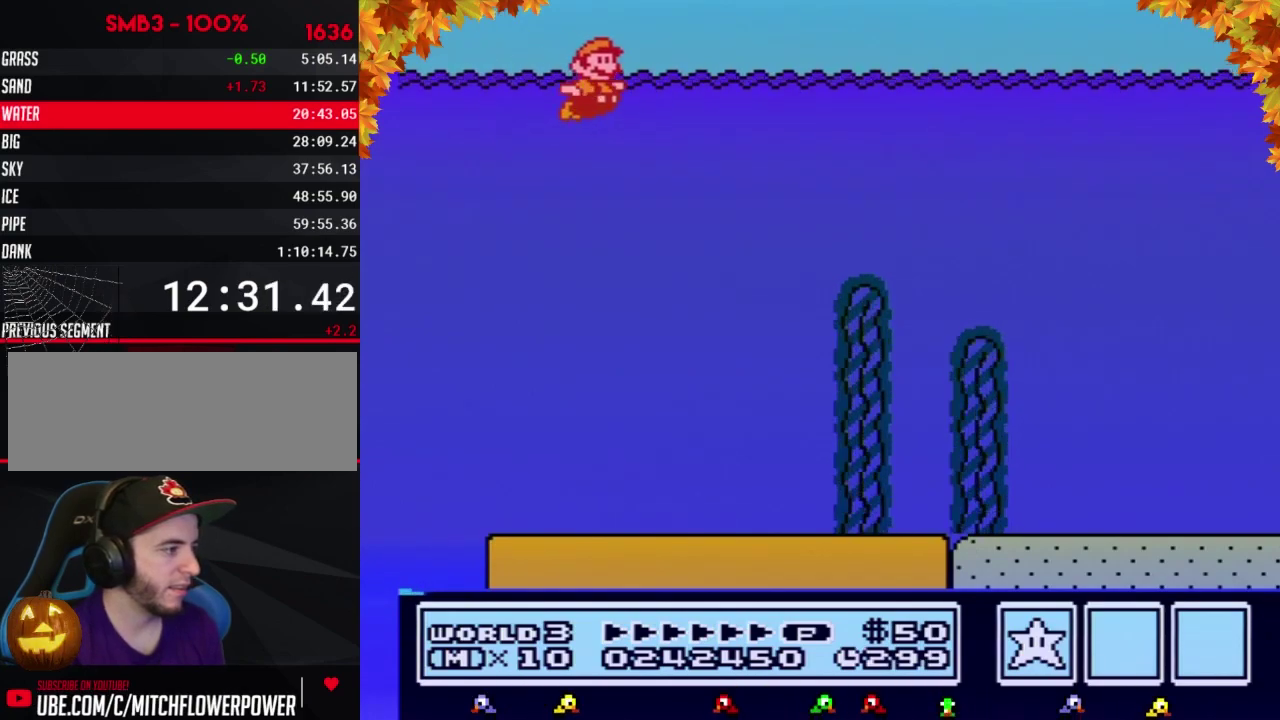
{"buttons": ["B", "DPAD_RIGHT"]}
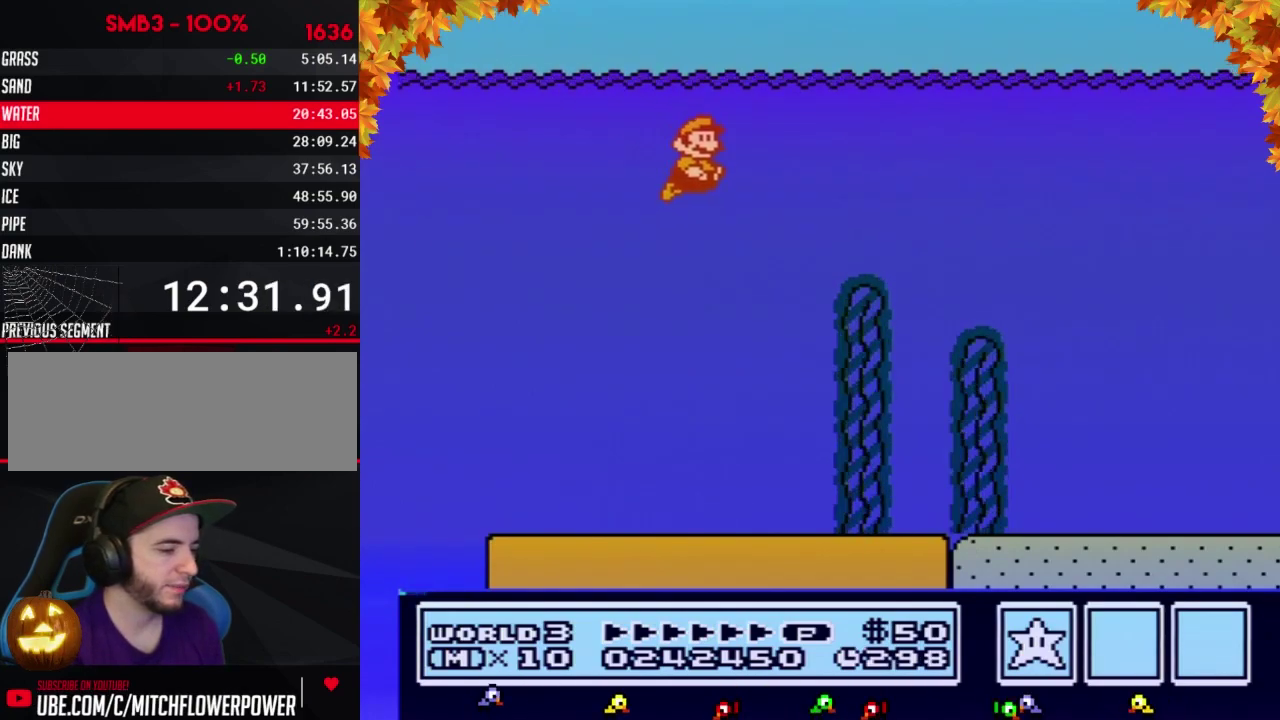
{"buttons": ["B", "DPAD_RIGHT"]}
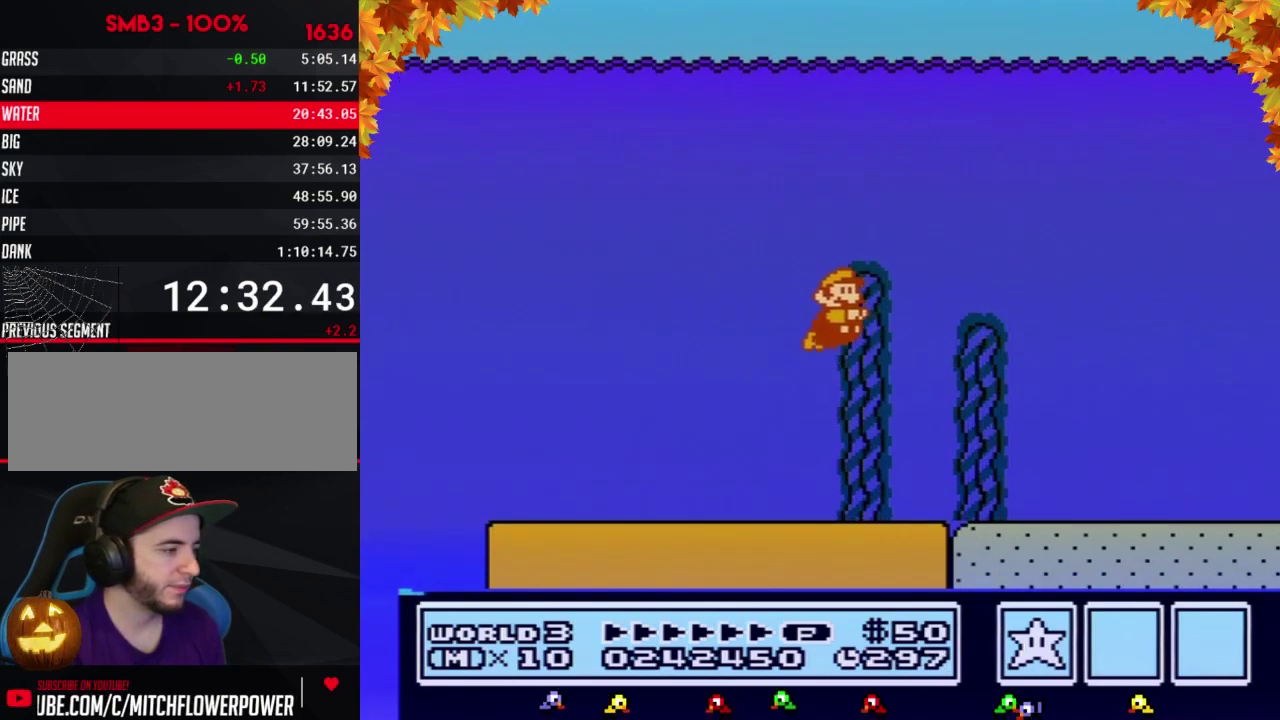
{"buttons": ["A", "B", "DPAD_RIGHT"], "events": [[383, "A", "down"], [433, "A", "up"], [500, "A", "down"]]}
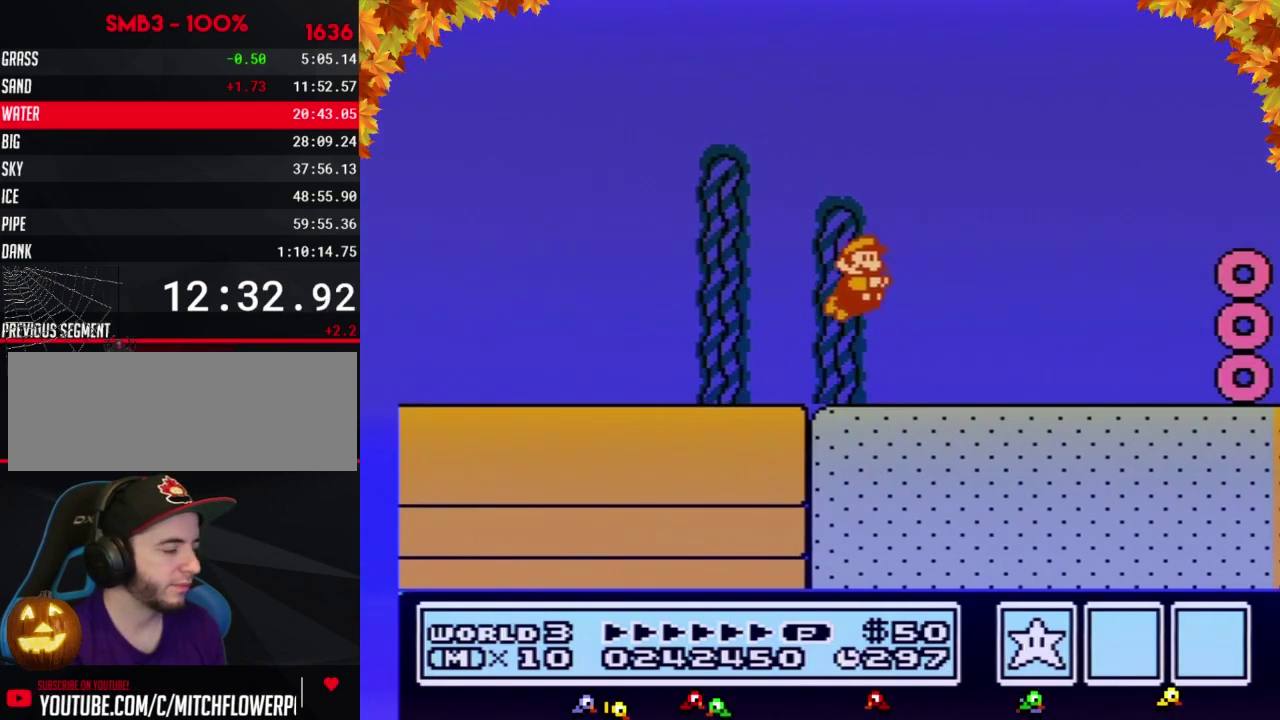
{"buttons": ["A", "B", "DPAD_RIGHT"], "events": [[67, "A", "up"], [133, "A", "down"], [150, "A", "up"], [217, "A", "down"], [317, "A", "up"], [350, "A", "down"], [400, "A", "up"], [433, "A", "down"]]}
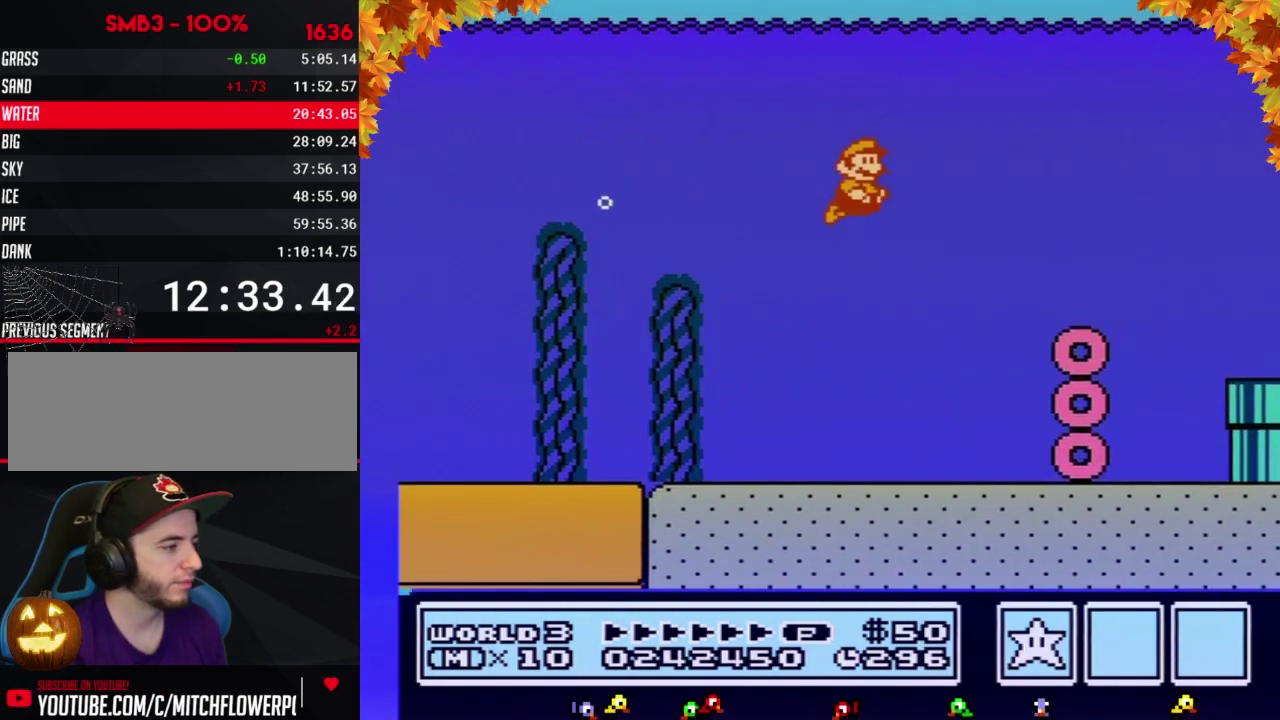
{"buttons": ["B", "DPAD_RIGHT"], "events": [[33, "A", "up"], [67, "A", "down"], [133, "A", "up"], [183, "A", "down"], [283, "A", "up"], [317, "A", "down"], [383, "A", "up"], [433, "A", "down"], [500, "A", "up"]]}
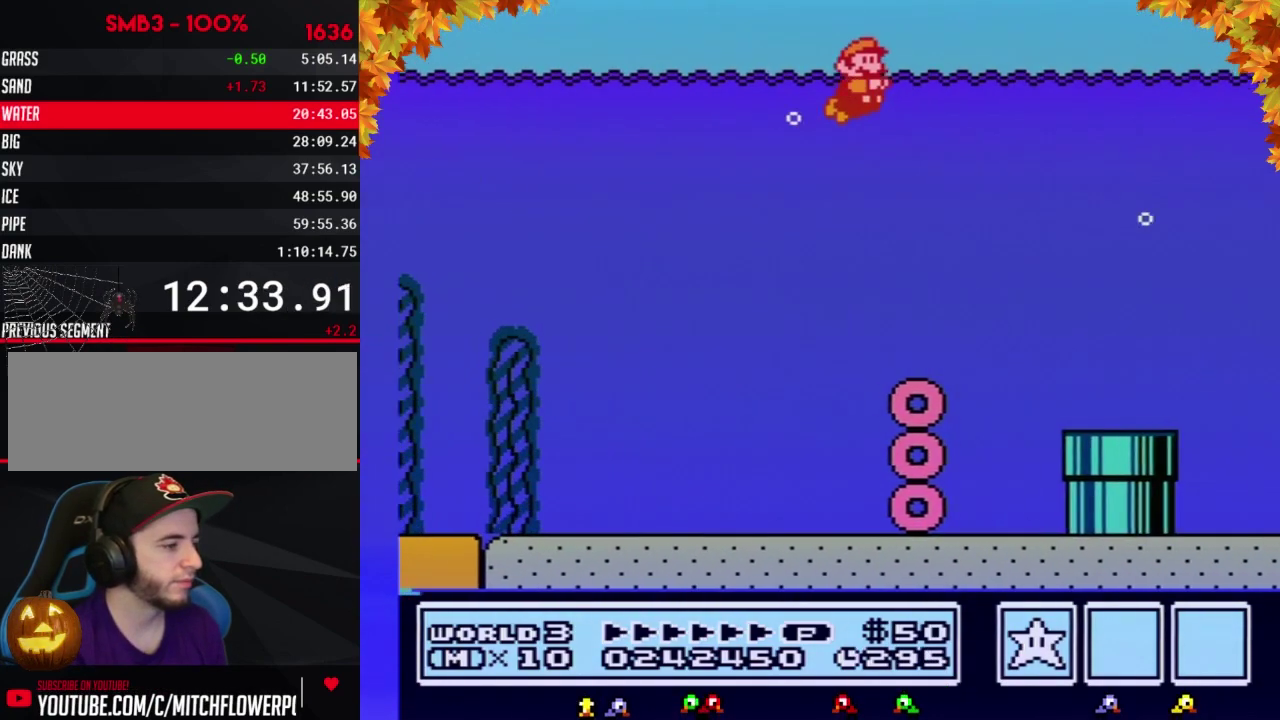
{"buttons": ["B", "DPAD_RIGHT"]}
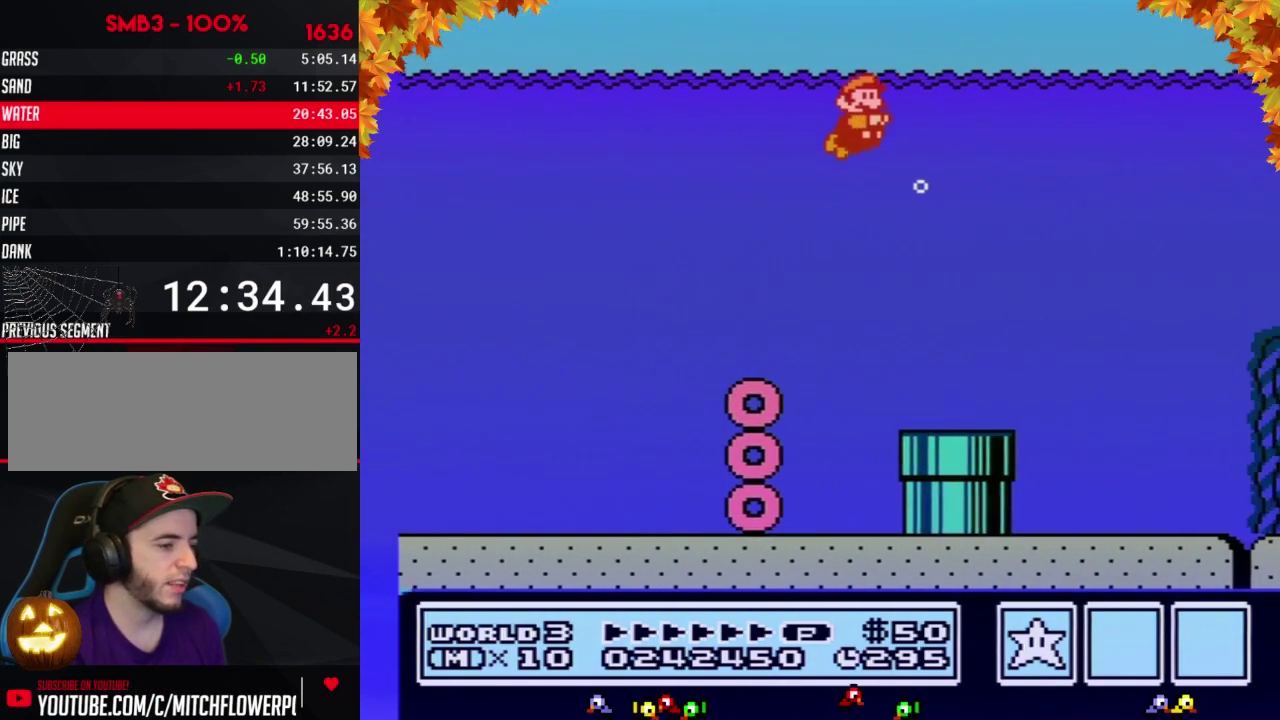
{"buttons": ["B", "DPAD_RIGHT"]}
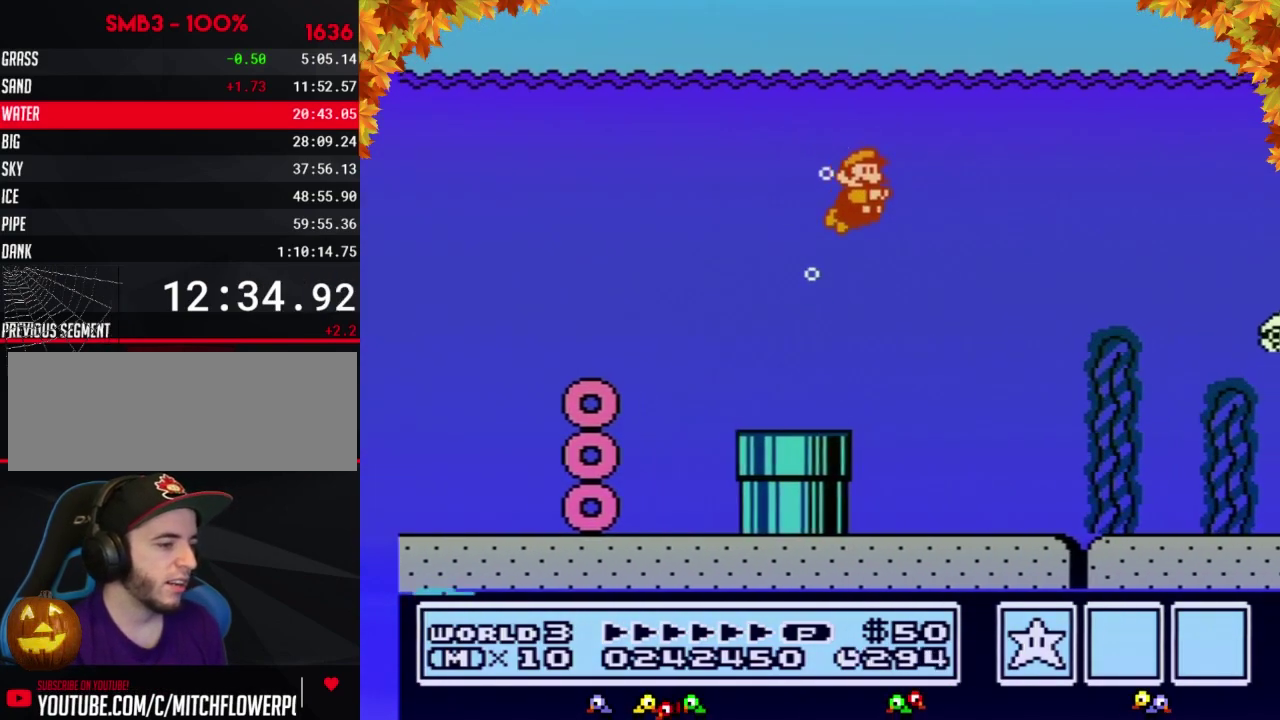
{"buttons": ["B", "DPAD_RIGHT"]}
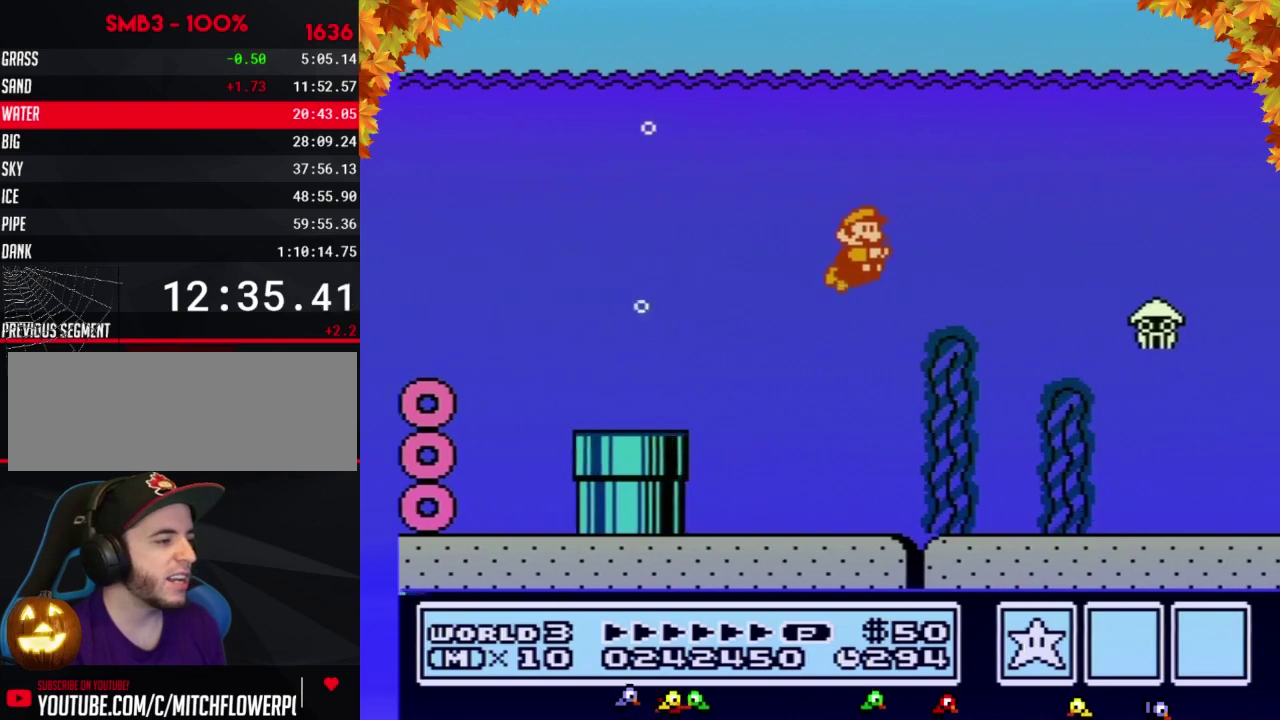
{"buttons": ["B", "DPAD_RIGHT"], "events": [[67, "A", "down"], [133, "A", "up"], [217, "A", "down"], [317, "A", "up"], [383, "A", "down"], [500, "A", "up"]]}
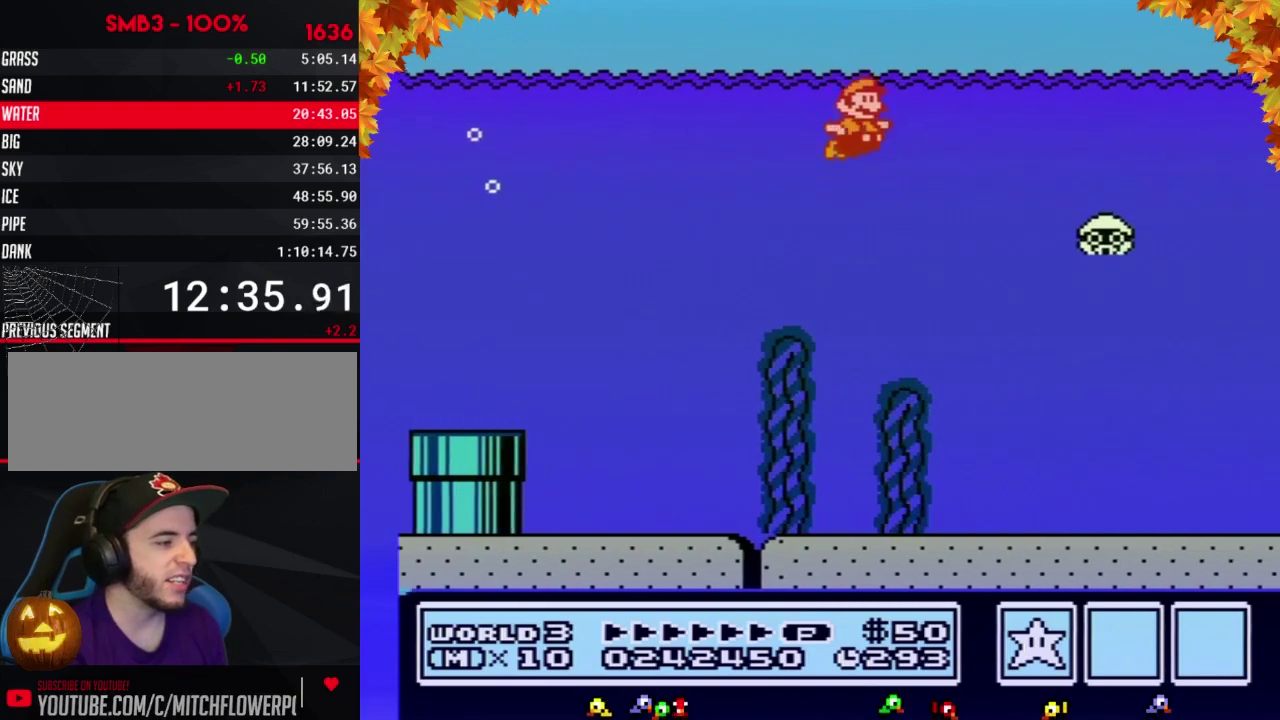
{"buttons": ["B", "DPAD_RIGHT"], "events": [[67, "B", "up"], [200, "B", "down"]]}
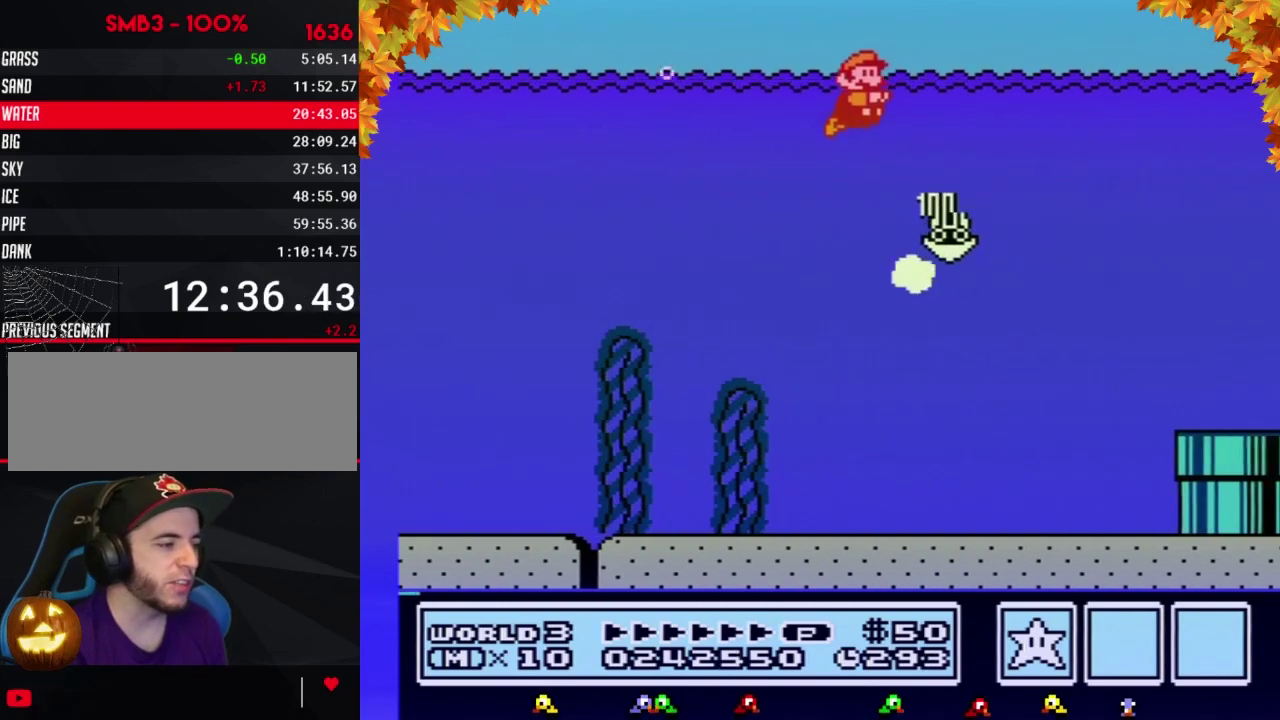
{"buttons": ["B", "DPAD_RIGHT"]}
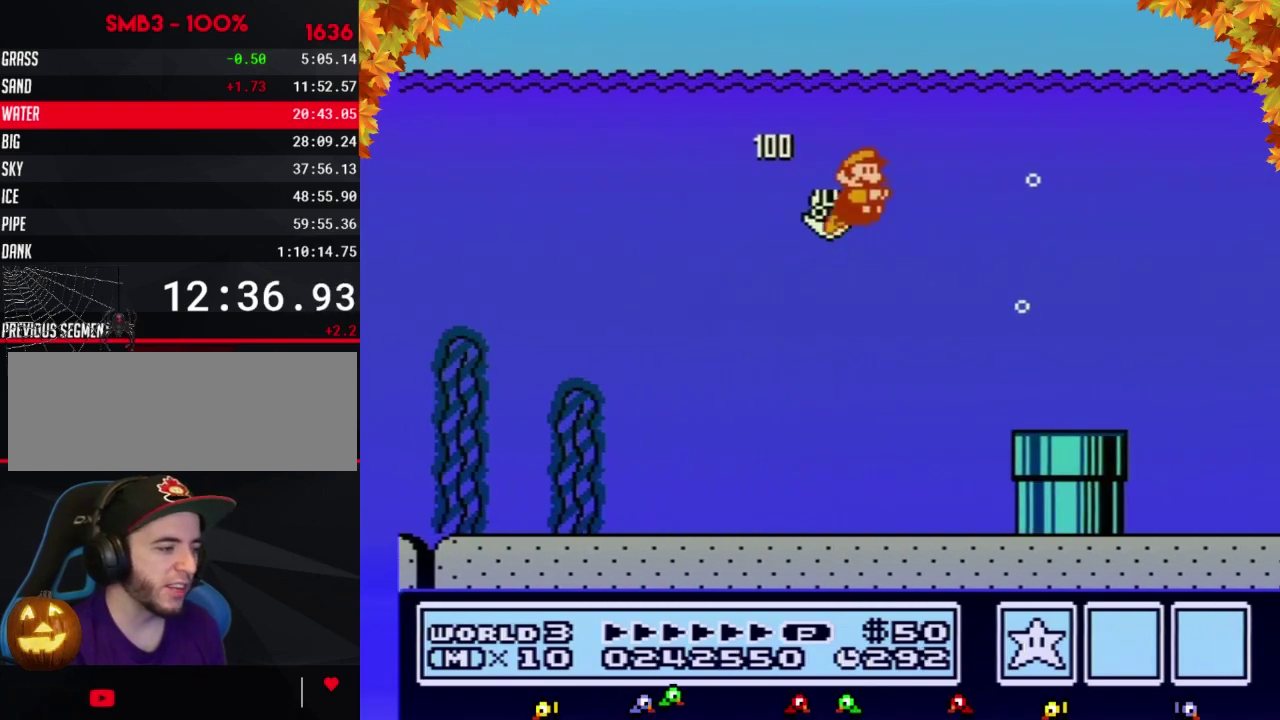
{"buttons": ["B", "DPAD_RIGHT"]}
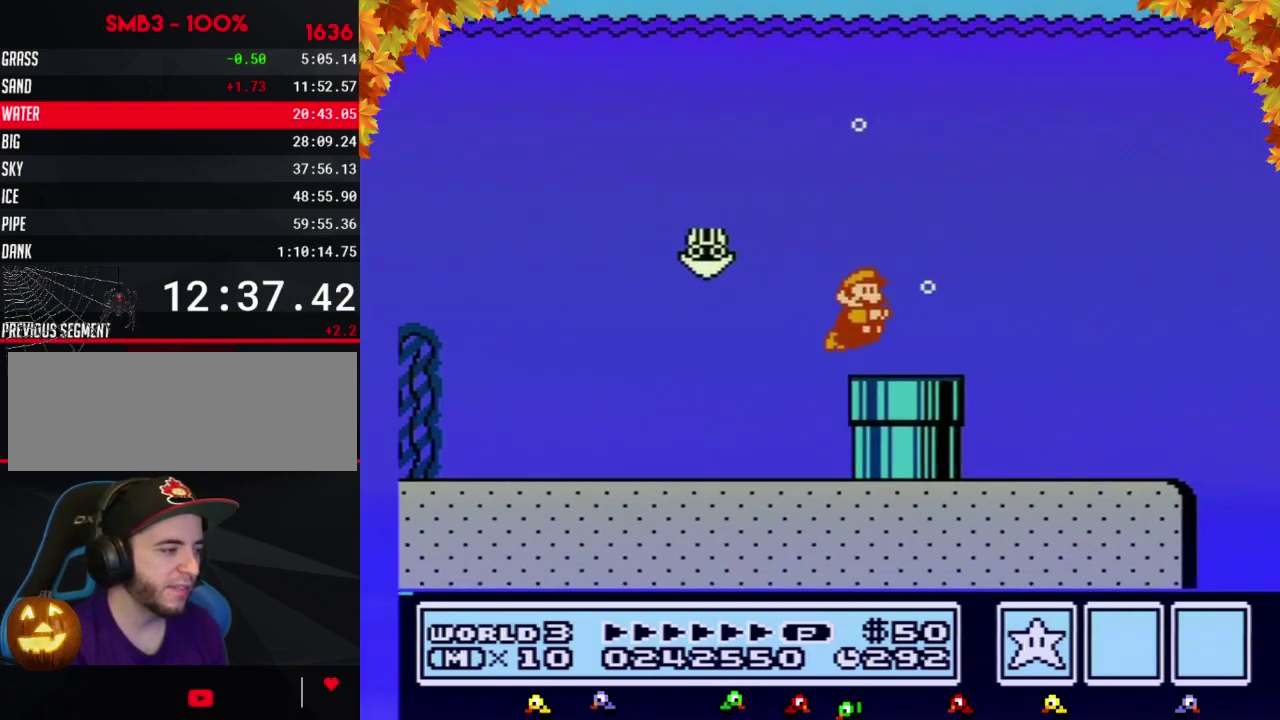
{"buttons": ["A", "B", "DPAD_RIGHT"], "events": [[150, "A", "down"], [217, "A", "up"], [283, "A", "down"], [317, "A", "up"], [417, "A", "down"], [433, "A", "up"], [500, "A", "down"]]}
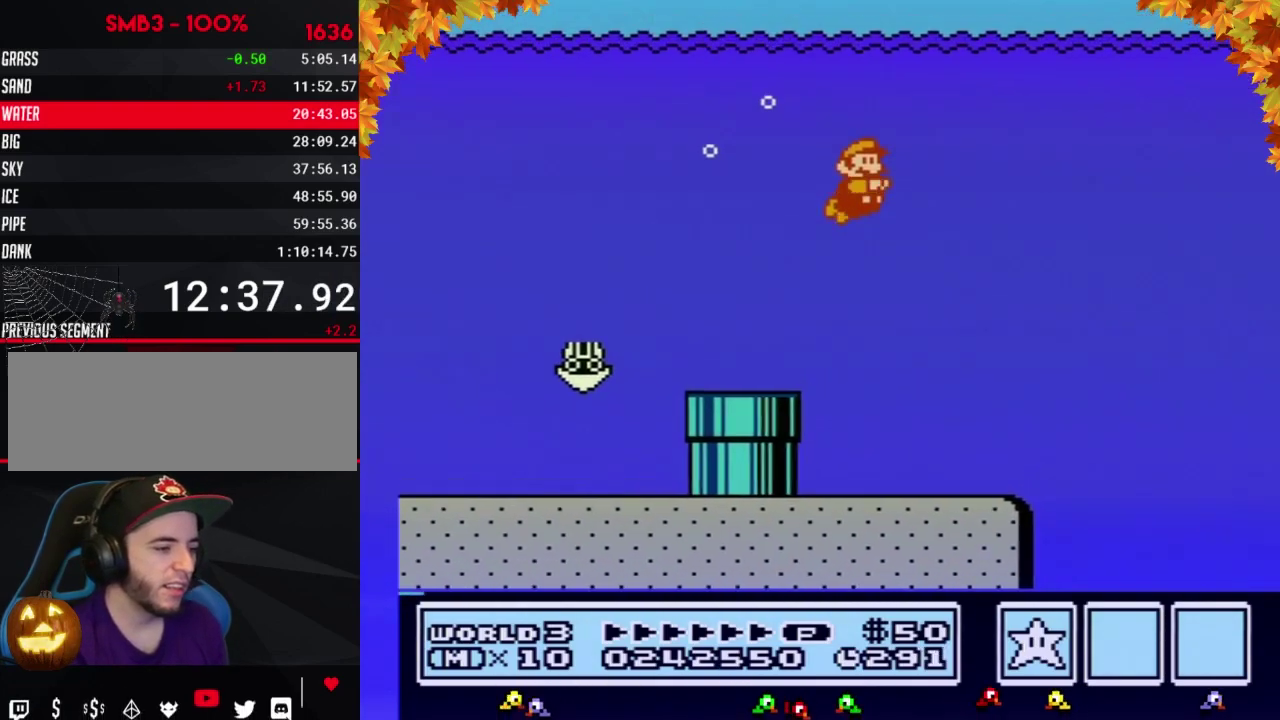
{"buttons": ["A", "B", "DPAD_RIGHT"], "events": [[67, "A", "up"], [150, "A", "down"], [183, "A", "up"], [283, "A", "down"], [350, "A", "up"], [400, "A", "down"]]}
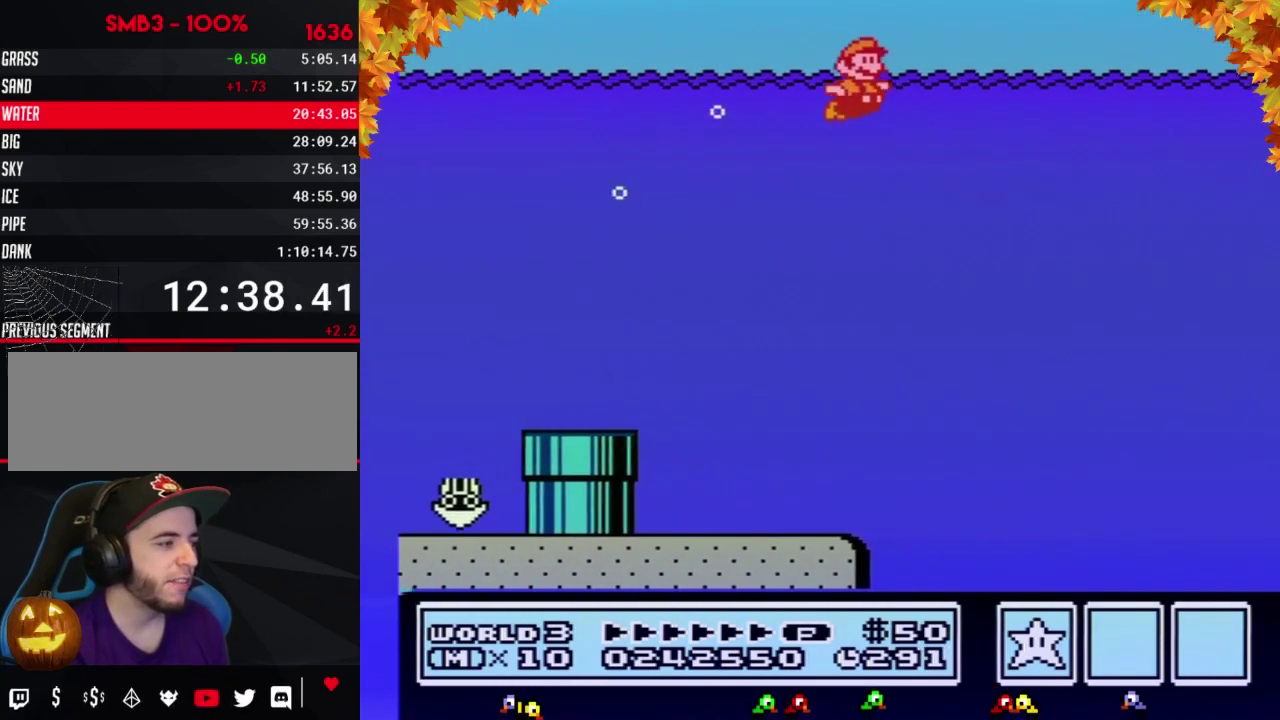
{"buttons": ["B", "DPAD_RIGHT"], "events": [[33, "A", "up"]]}
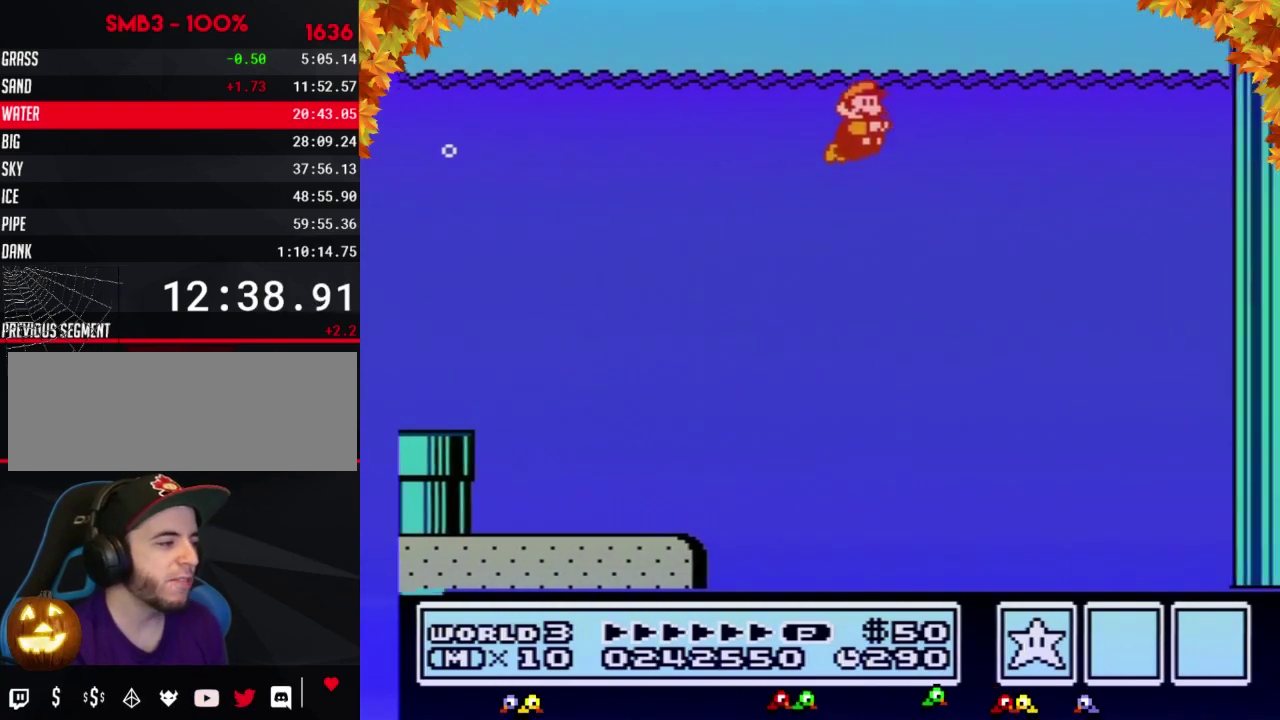
{"buttons": ["B", "DPAD_RIGHT"], "events": [[183, "A", "down"], [217, "A", "up"], [283, "A", "down"], [383, "A", "up"]]}
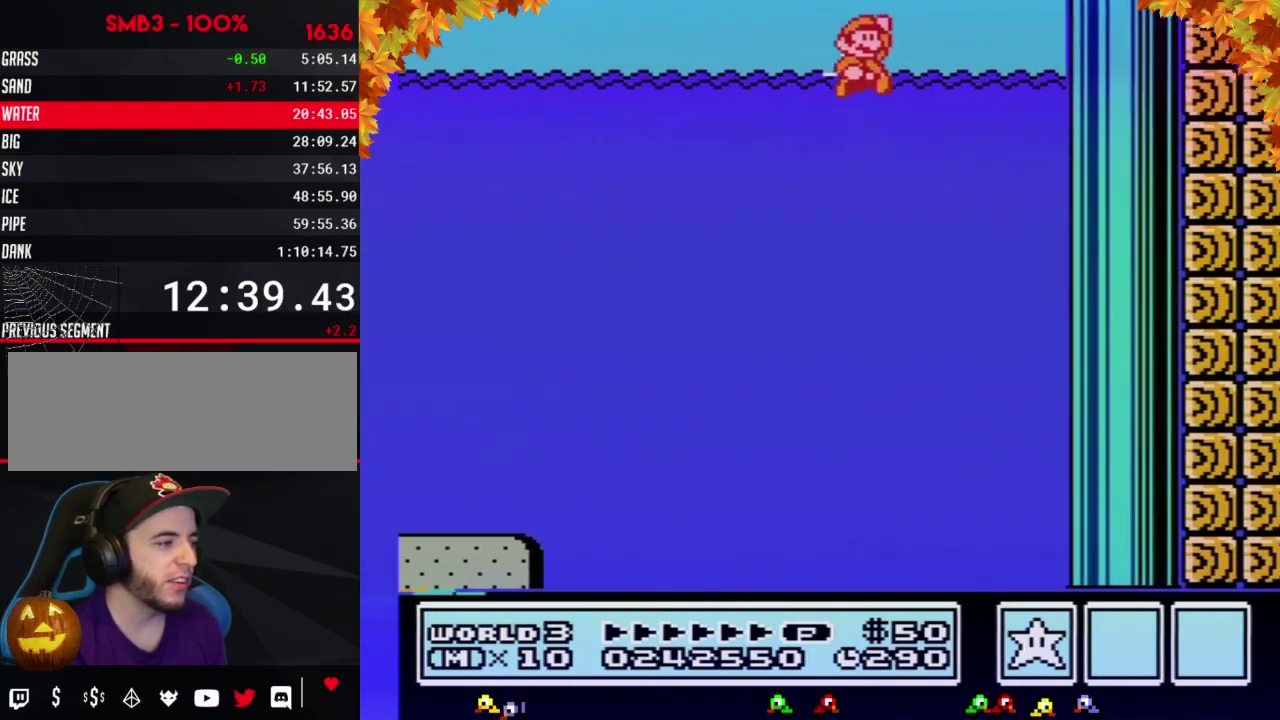
{"buttons": ["A", "B", "DPAD_RIGHT"], "events": [[33, "DPAD_UP", "down"], [67, "A", "down"], [467, "DPAD_UP", "up"]]}
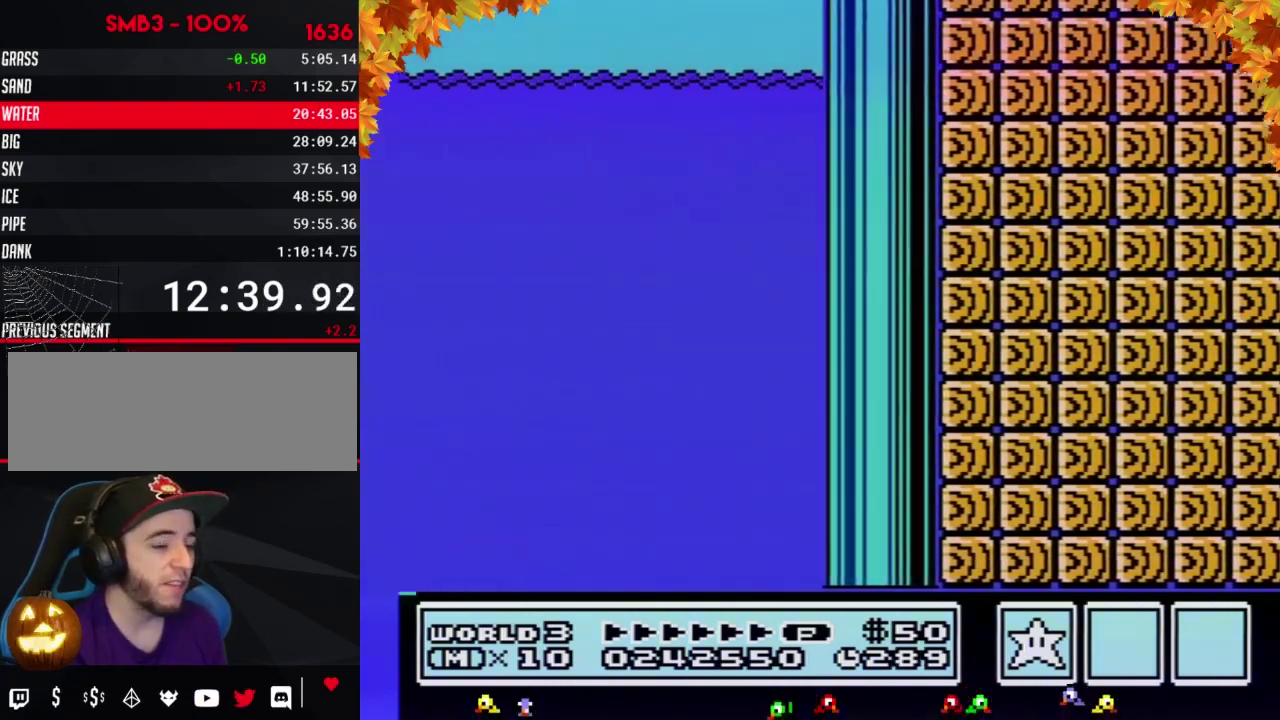
{"buttons": ["B", "DPAD_RIGHT"], "events": [[33, "A", "up"]]}
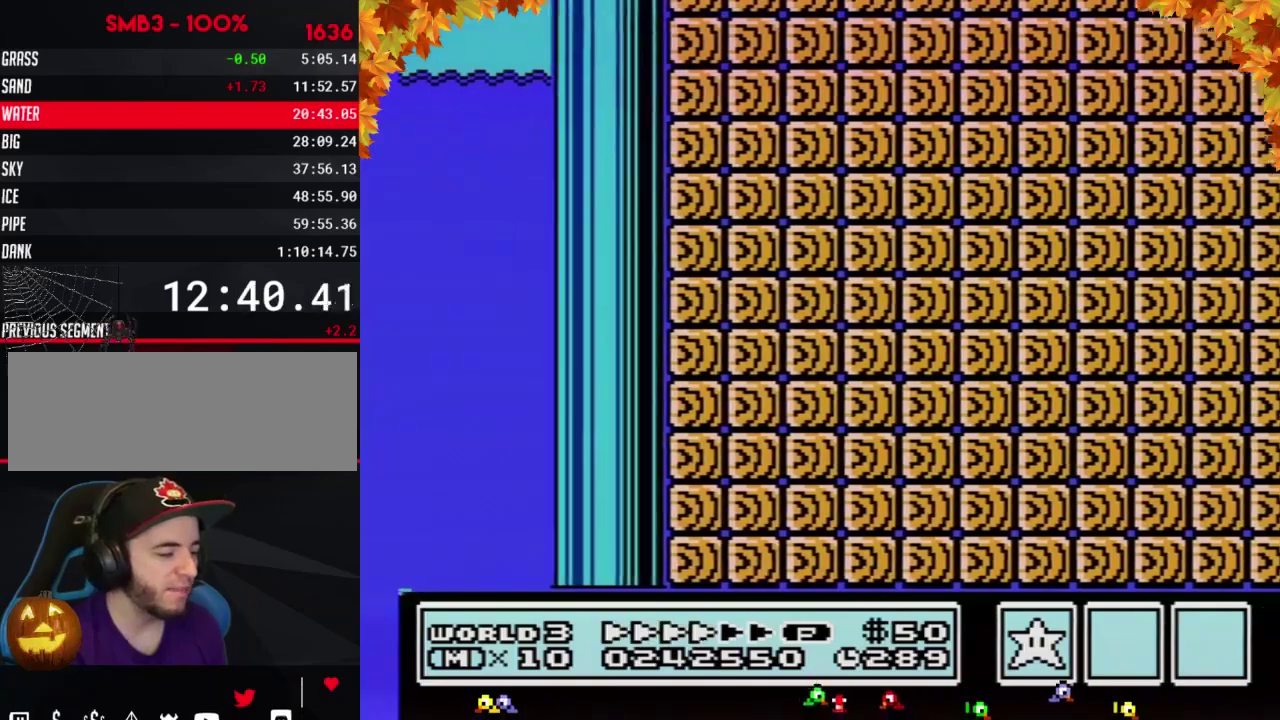
{"buttons": ["B", "DPAD_RIGHT"]}
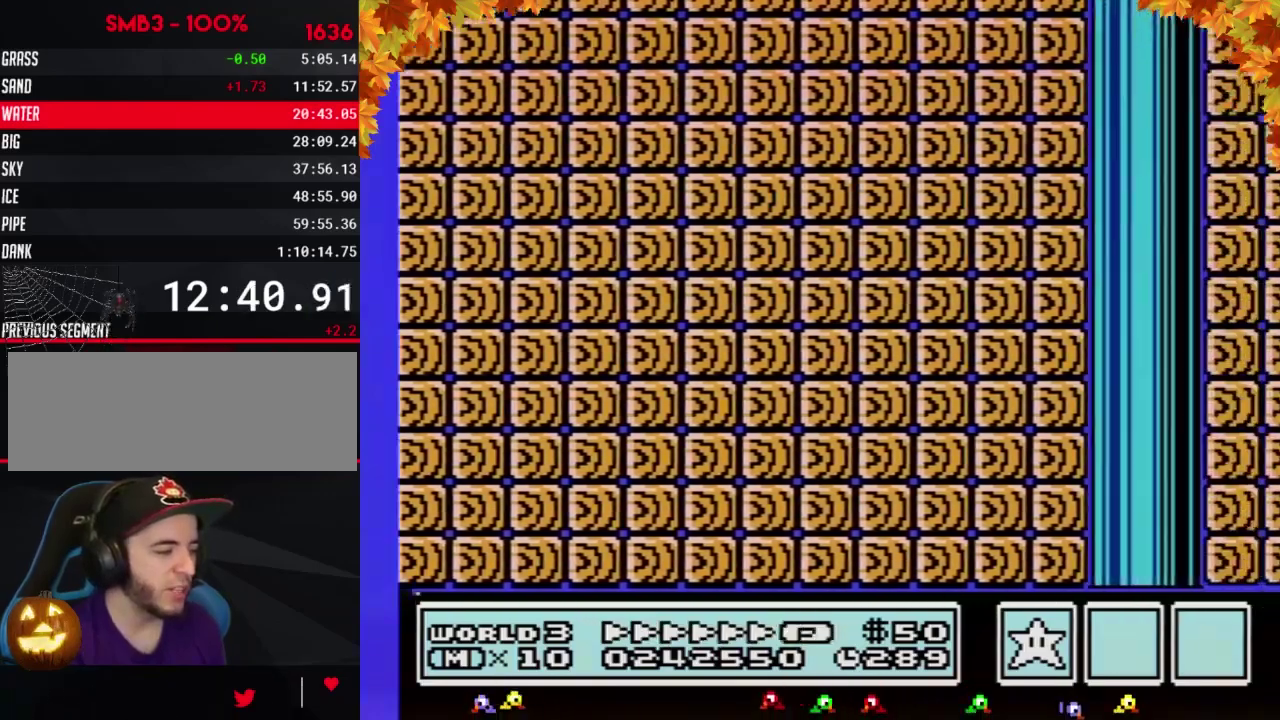
{"buttons": ["B", "DPAD_RIGHT"]}
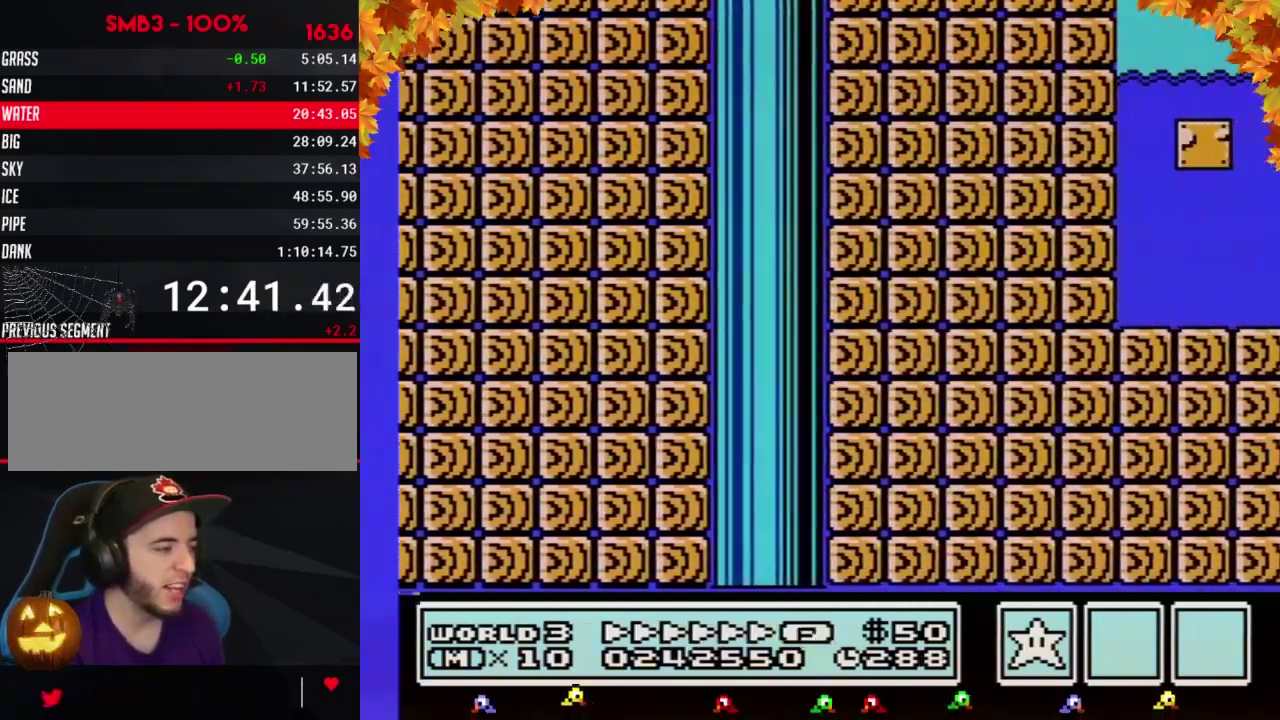
{"buttons": ["B", "DPAD_RIGHT"], "events": [[250, "A", "down"], [500, "A", "up"]]}